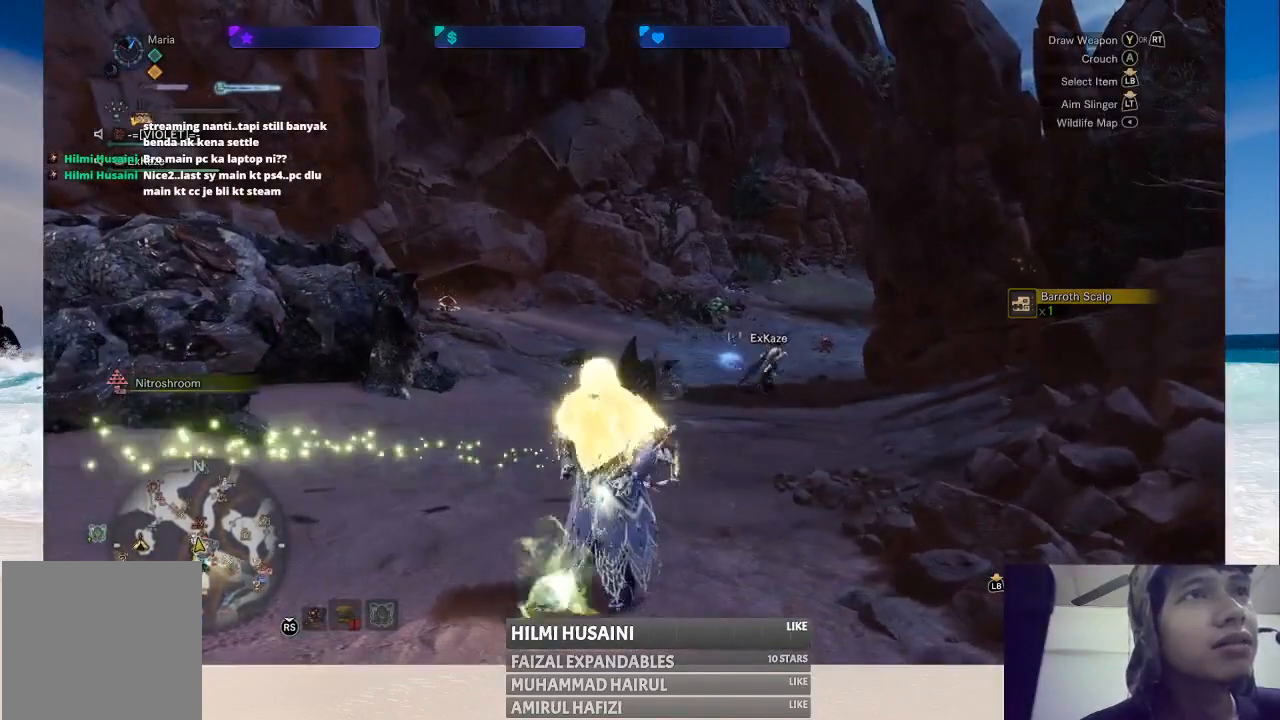
Gameplay with a controller (Xbox layout); each line is a JSON object with the inputs held at the frame after it. "events" lists button and stick changes between this image and that frame as [ms after this image, input, new state], when the widget could be followed in between. Not read: L1 L3 R1 R3.
{"buttons": [], "left_stick": "center", "right_stick": "left", "events": [[317, "right_stick", "left"]]}
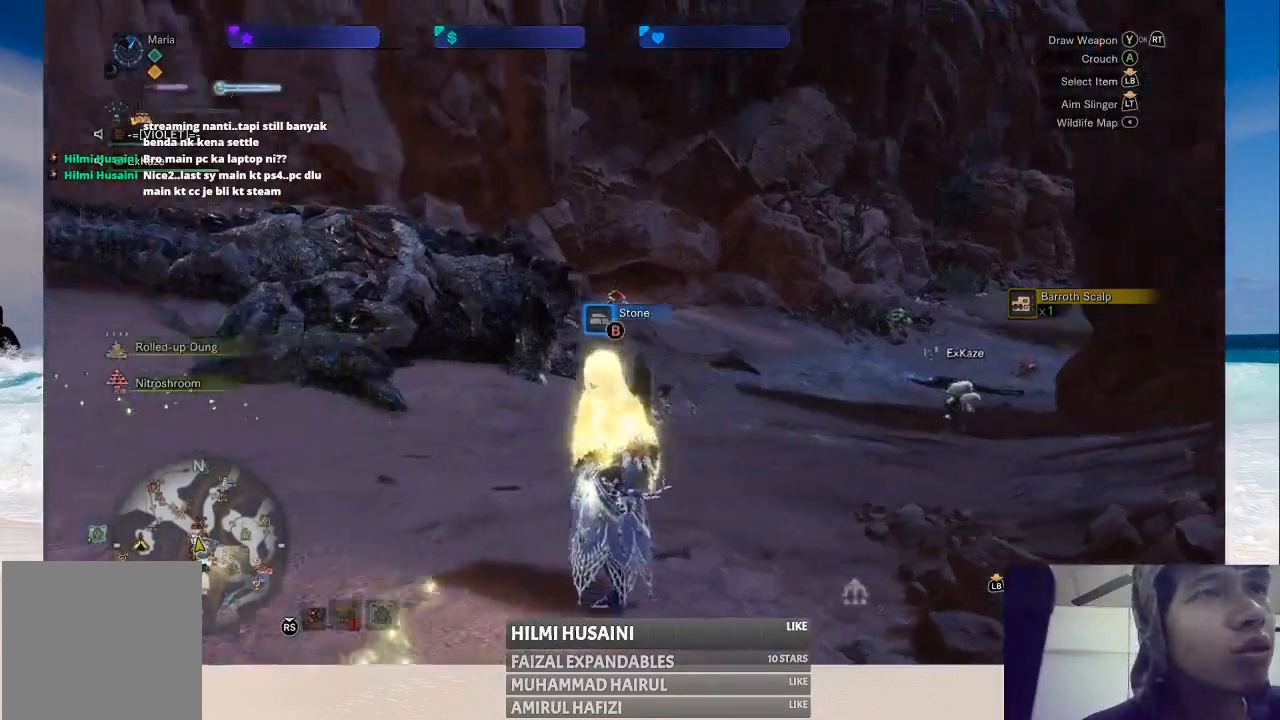
{"buttons": [], "left_stick": "center", "right_stick": "left", "events": []}
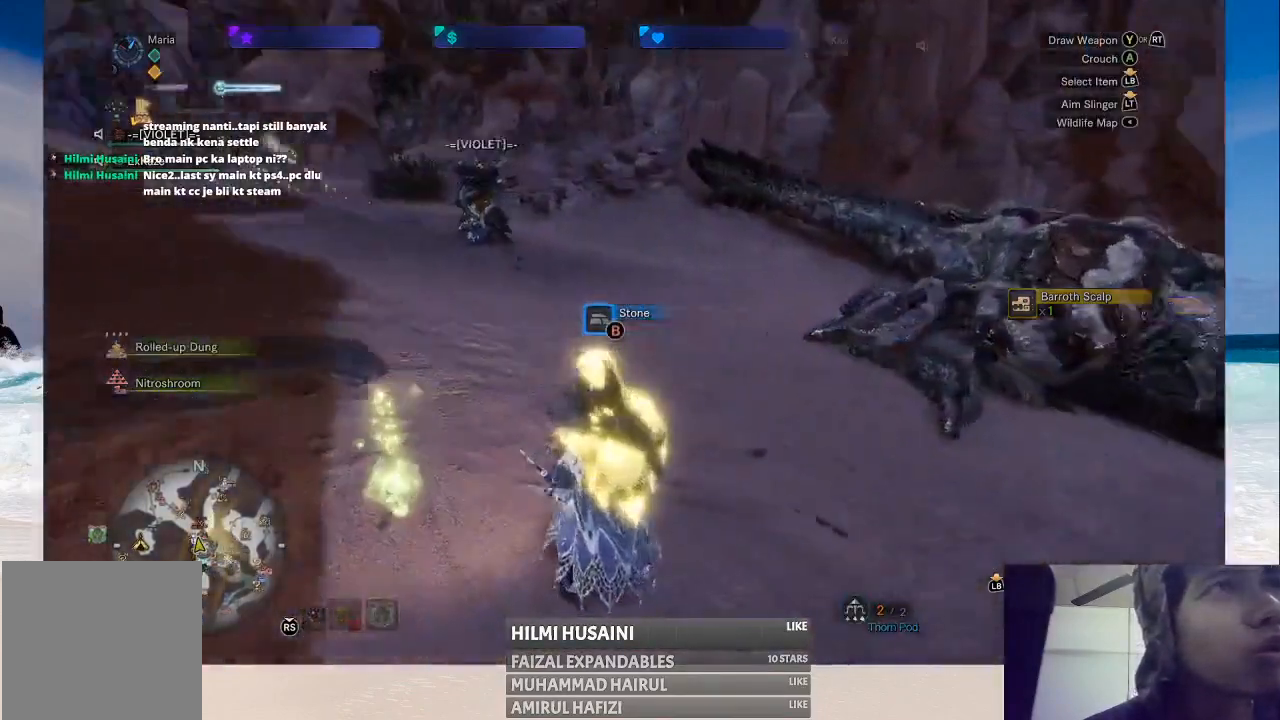
{"buttons": [], "left_stick": "up-left", "right_stick": "center", "events": [[33, "right_stick", "center"], [217, "left_stick", "left"], [367, "left_stick", "up-left"]]}
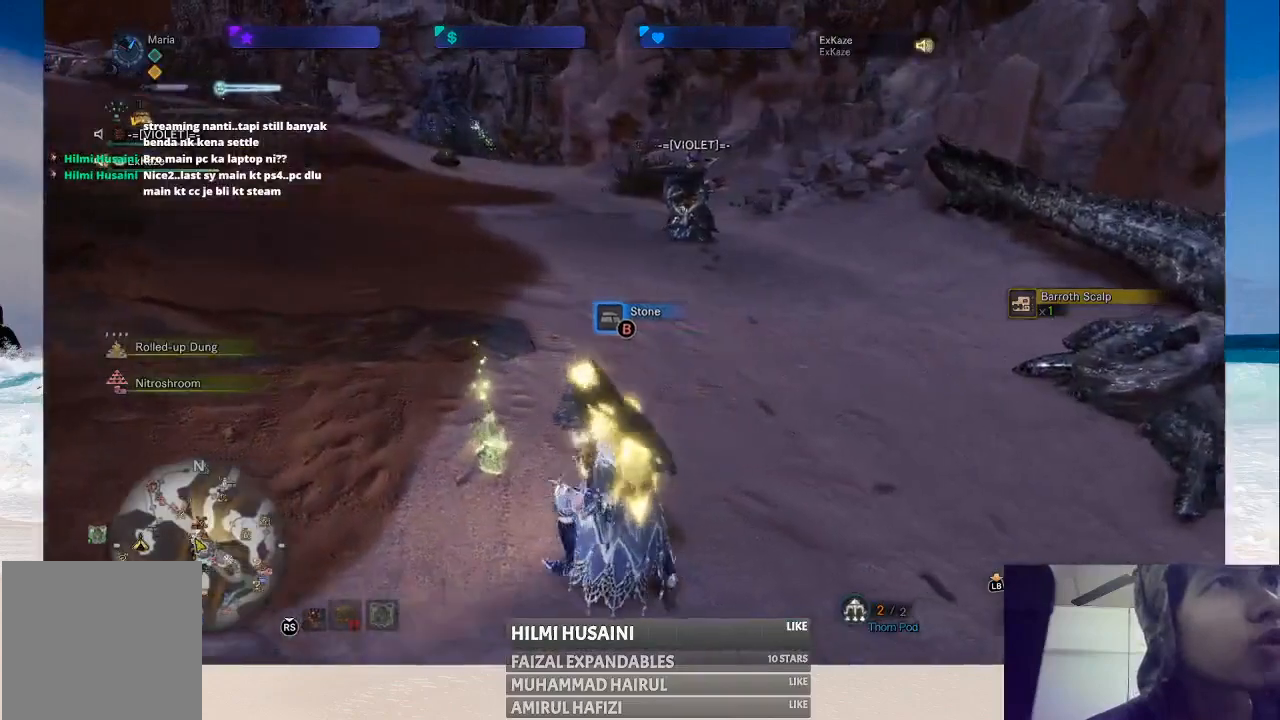
{"buttons": [], "left_stick": "center", "right_stick": "center", "events": [[183, "left_stick", "center"]]}
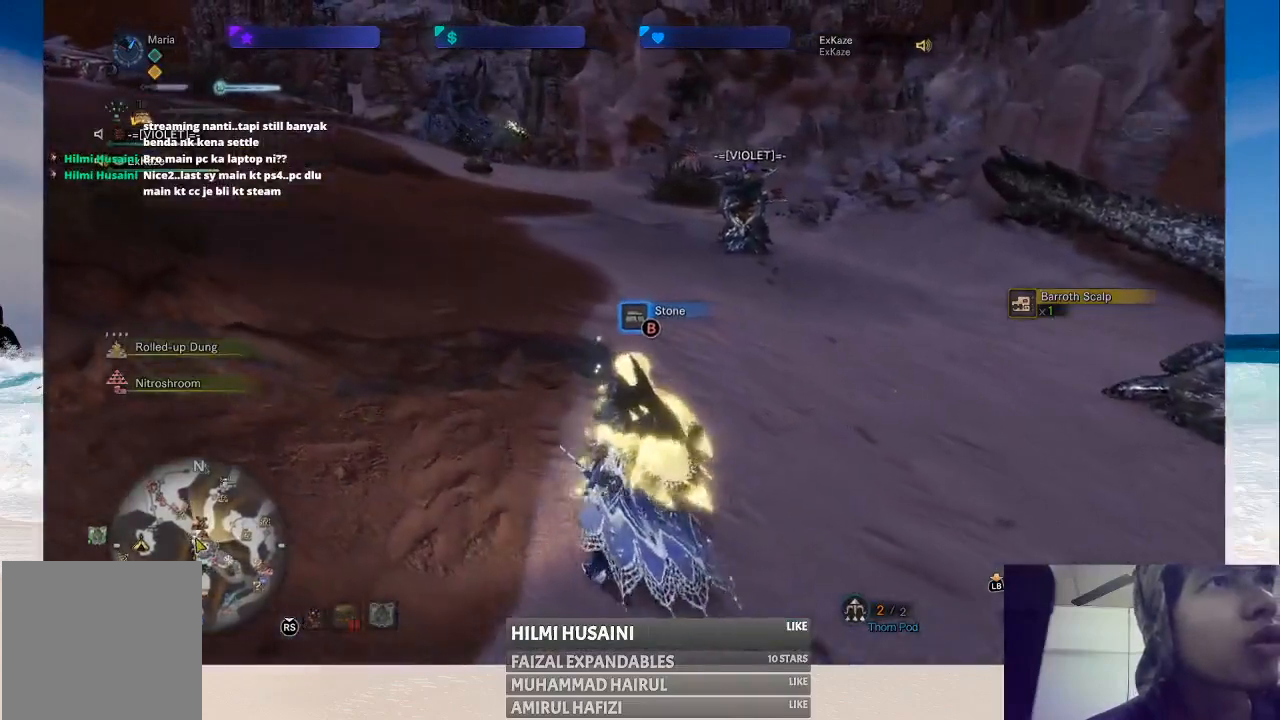
{"buttons": [], "left_stick": "center", "right_stick": "center", "events": [[67, "right_stick", "right"], [333, "right_stick", "center"]]}
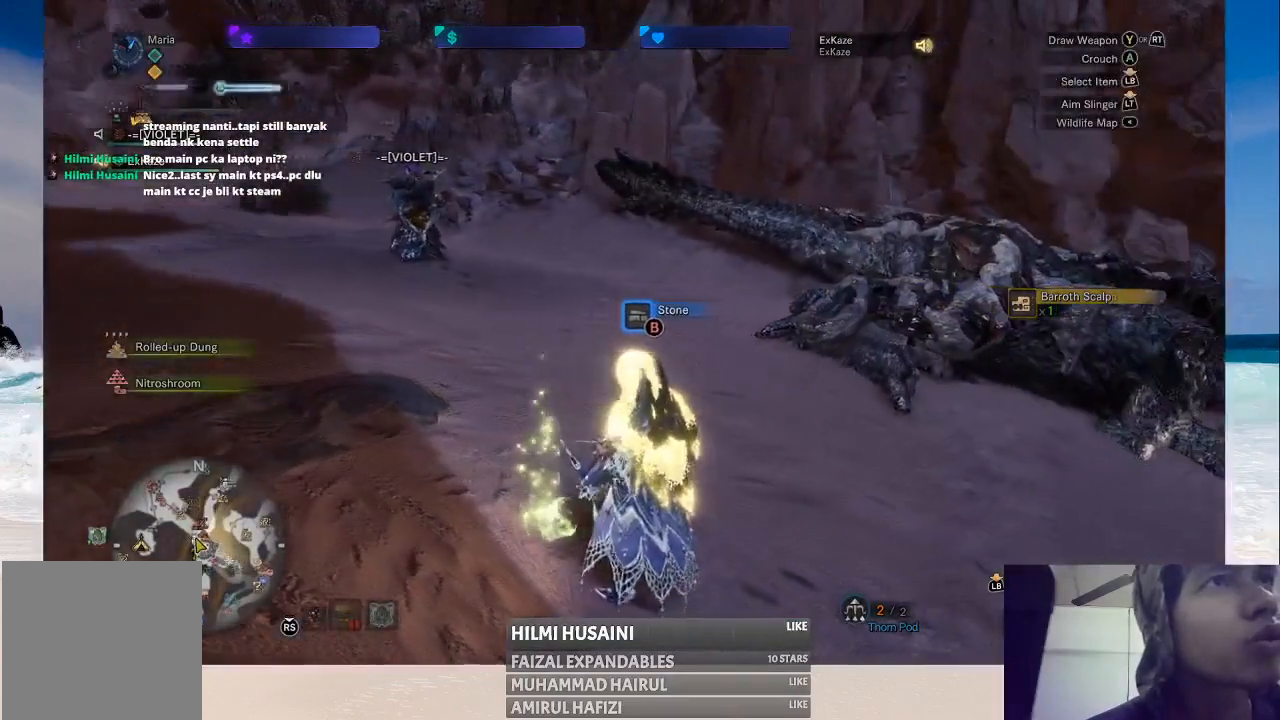
{"buttons": [], "left_stick": "center", "right_stick": "right", "events": [[267, "right_stick", "right"]]}
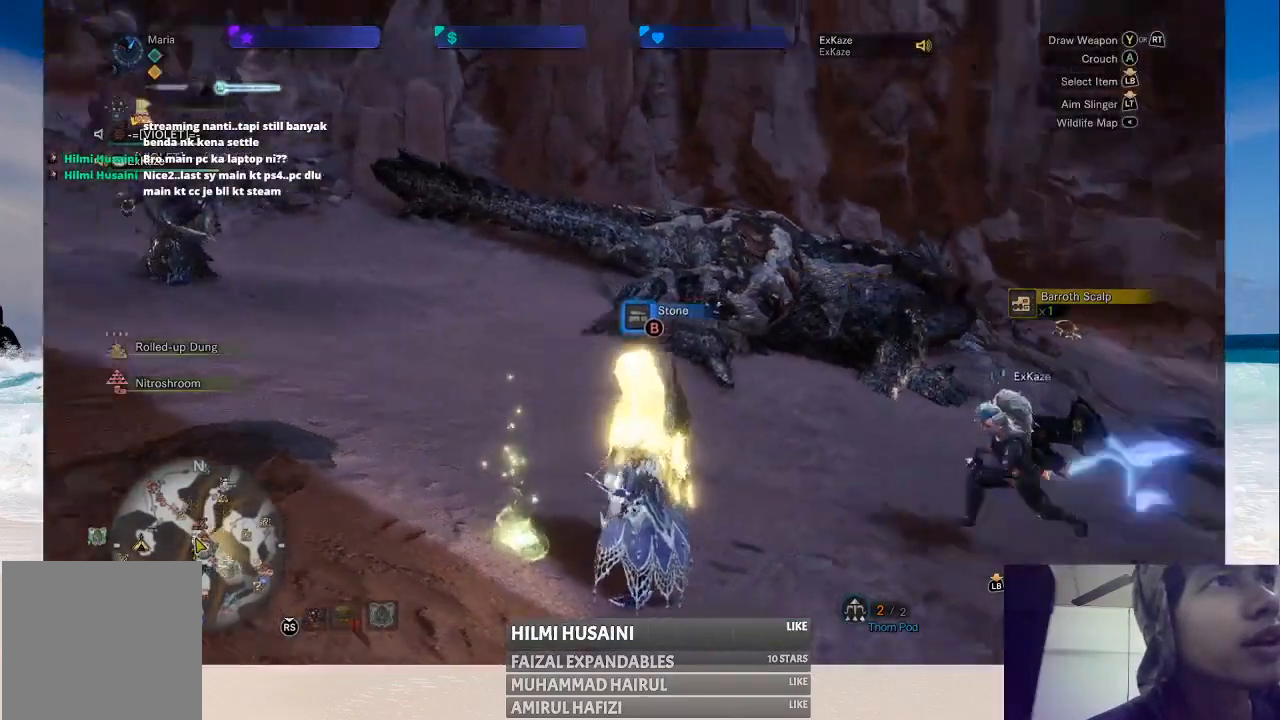
{"buttons": [], "left_stick": "center", "right_stick": "center", "events": [[17, "right_stick", "center"]]}
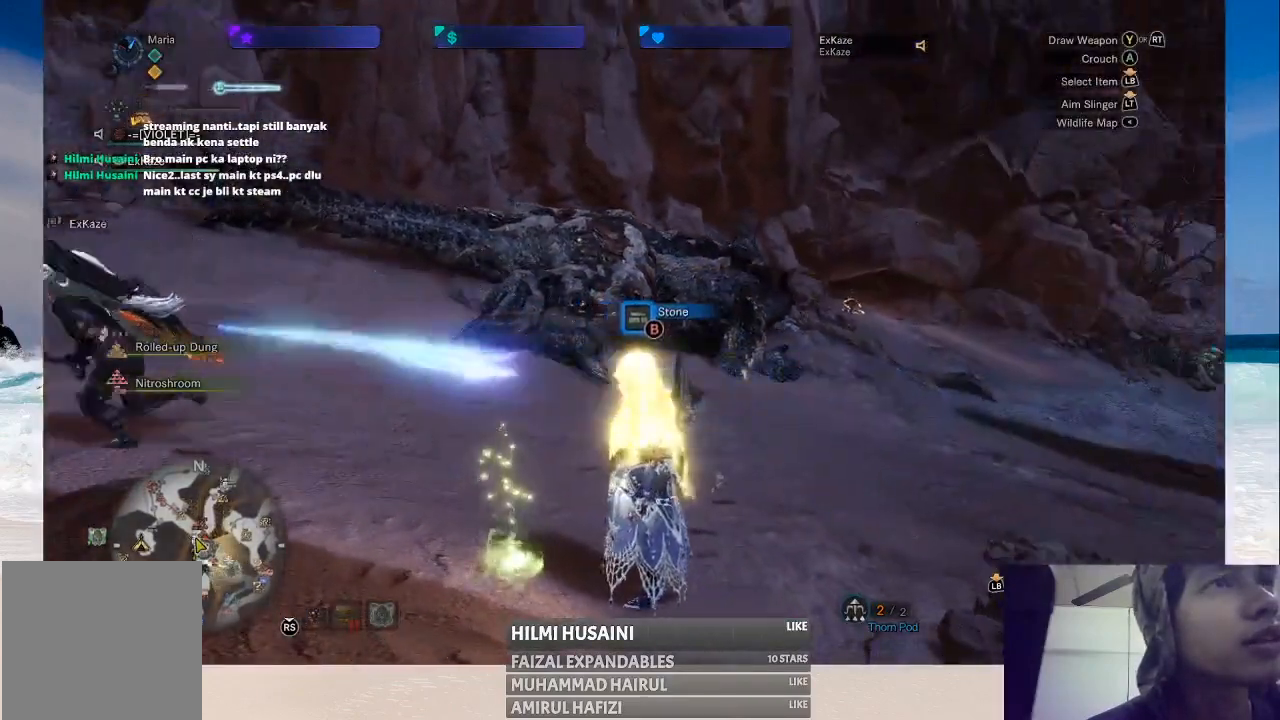
{"buttons": [], "left_stick": "up-left", "right_stick": "center", "events": [[33, "right_stick", "left"], [350, "right_stick", "center"], [383, "left_stick", "up-left"]]}
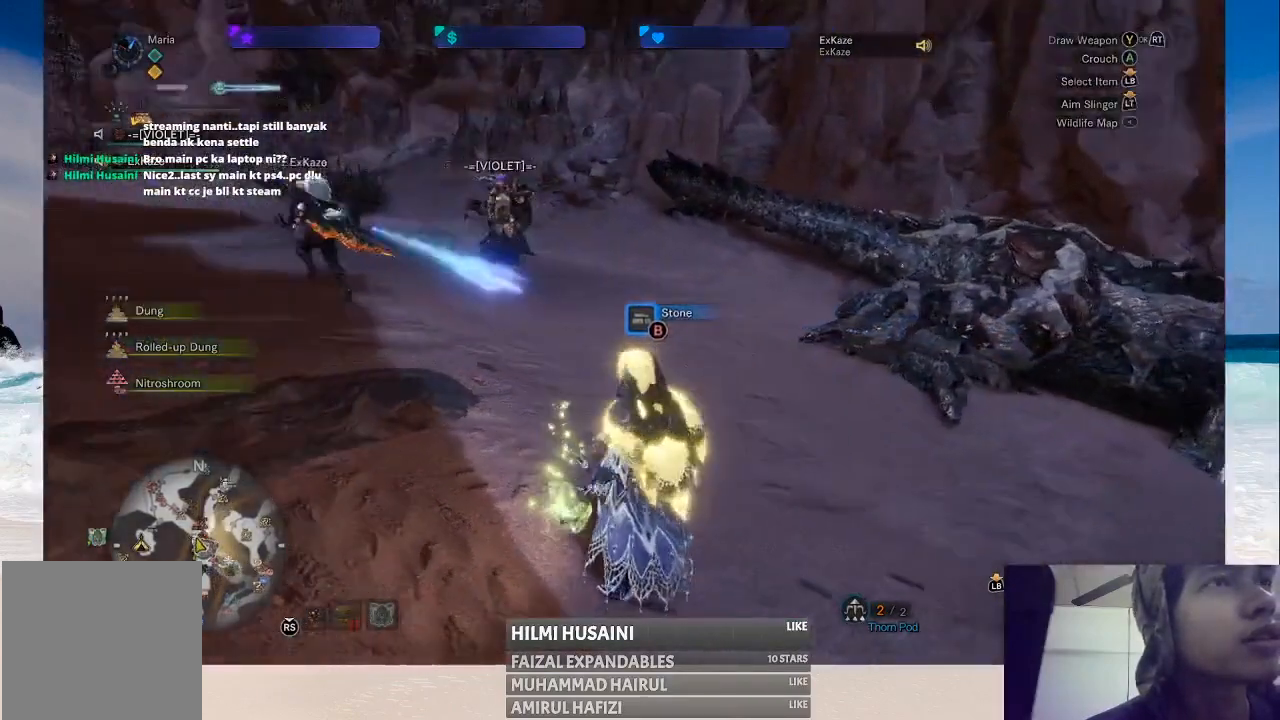
{"buttons": [], "left_stick": "up-left", "right_stick": "center", "events": []}
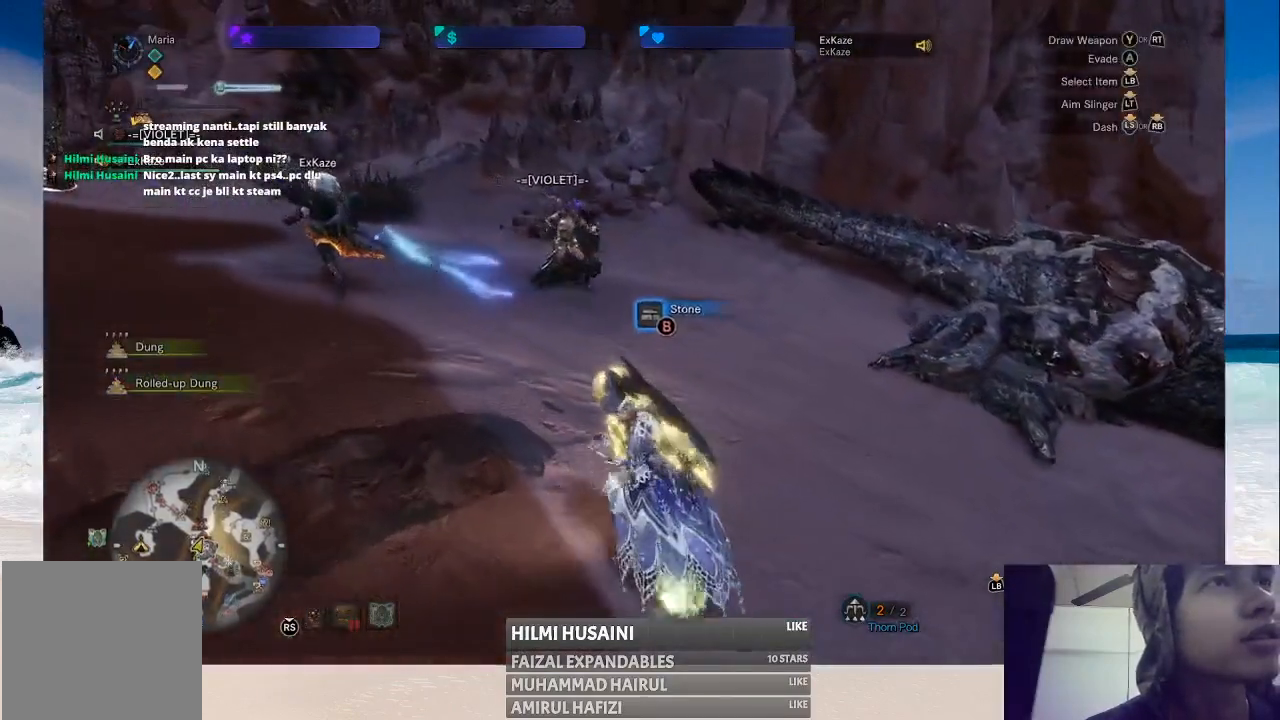
{"buttons": [], "left_stick": "center", "right_stick": "center", "events": [[183, "right_stick", "right"], [367, "left_stick", "center"], [367, "right_stick", "center"]]}
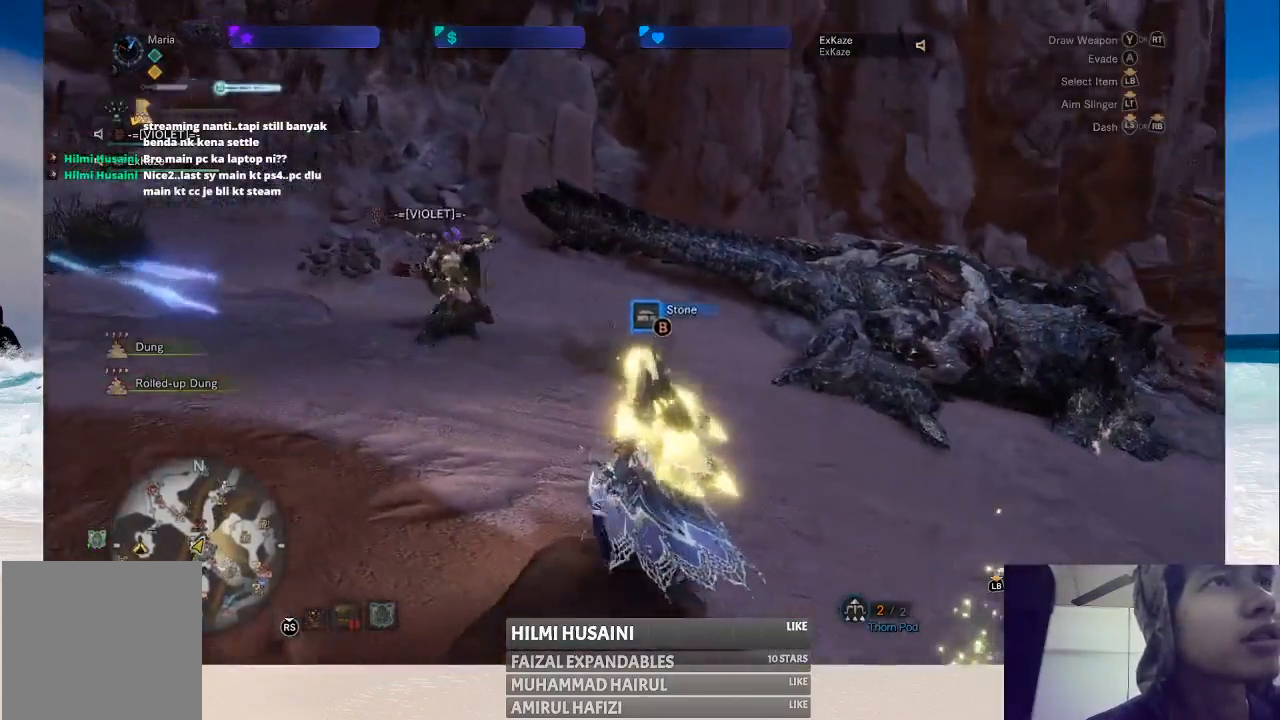
{"buttons": [], "left_stick": "center", "right_stick": "center", "events": []}
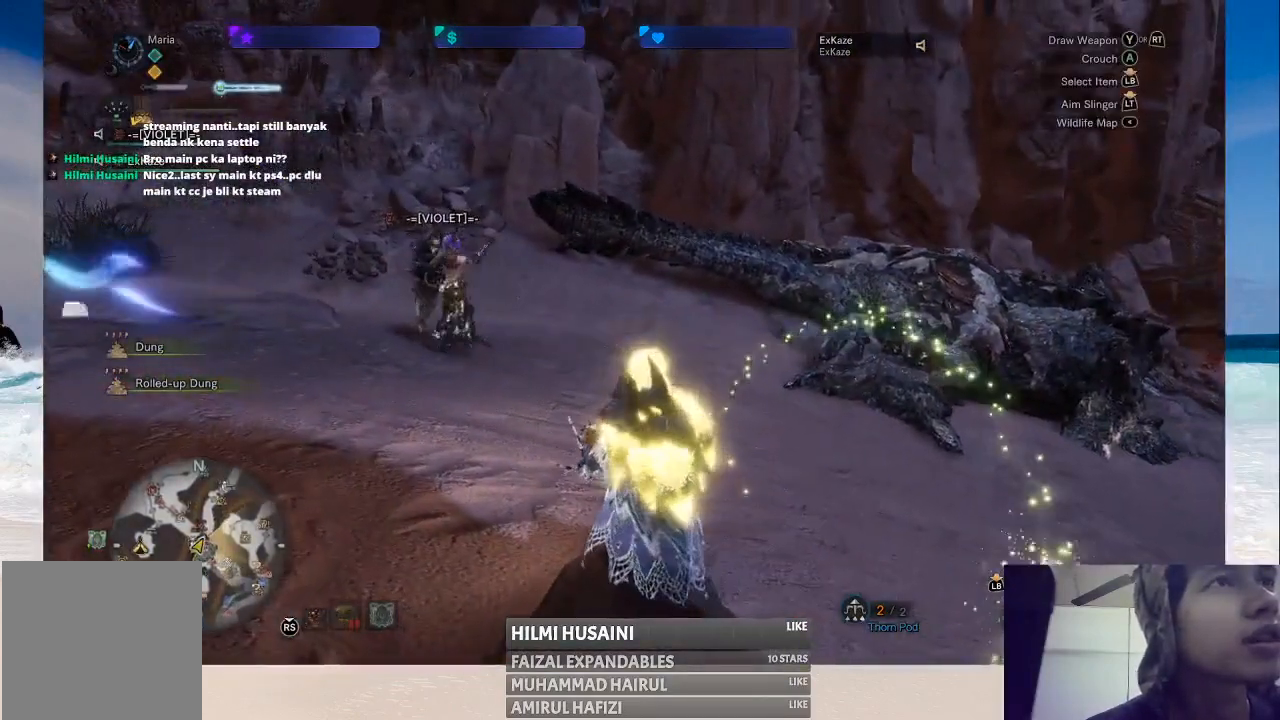
{"buttons": [], "left_stick": "center", "right_stick": "center", "events": []}
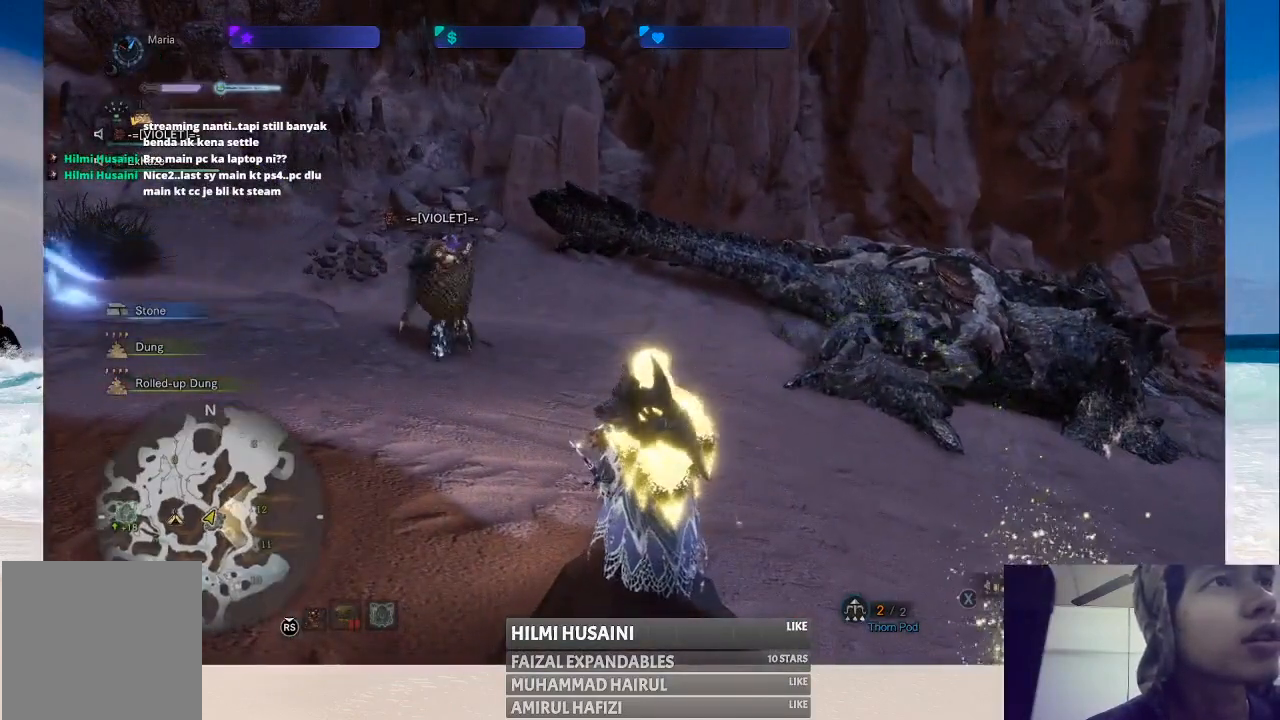
{"buttons": [], "left_stick": "center", "right_stick": "center", "events": []}
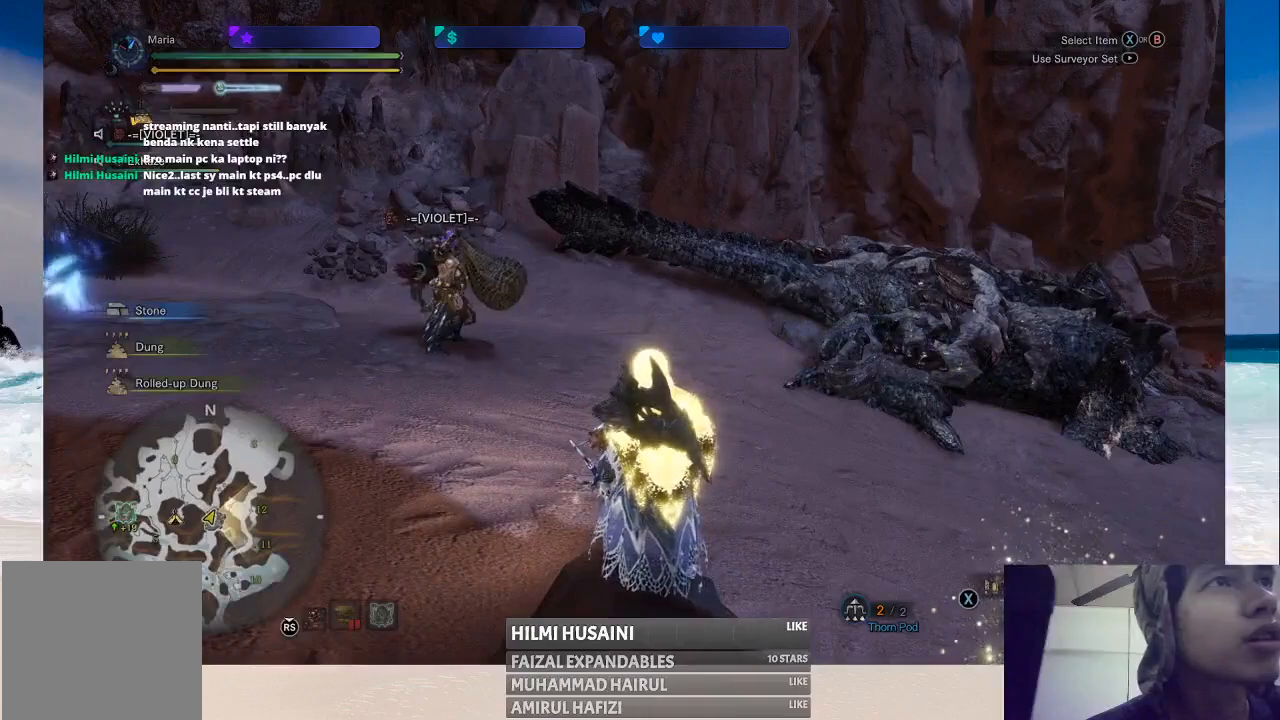
{"buttons": [], "left_stick": "center", "right_stick": "center", "events": []}
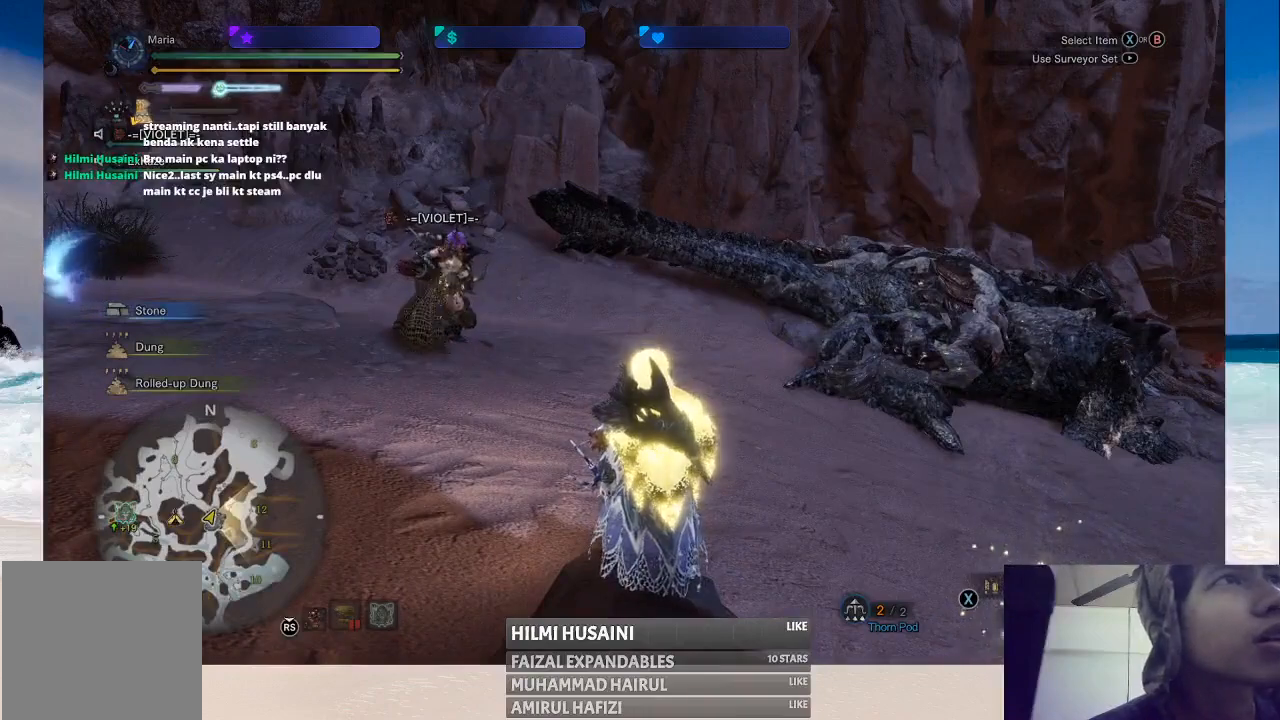
{"buttons": [], "left_stick": "center", "right_stick": "center", "events": []}
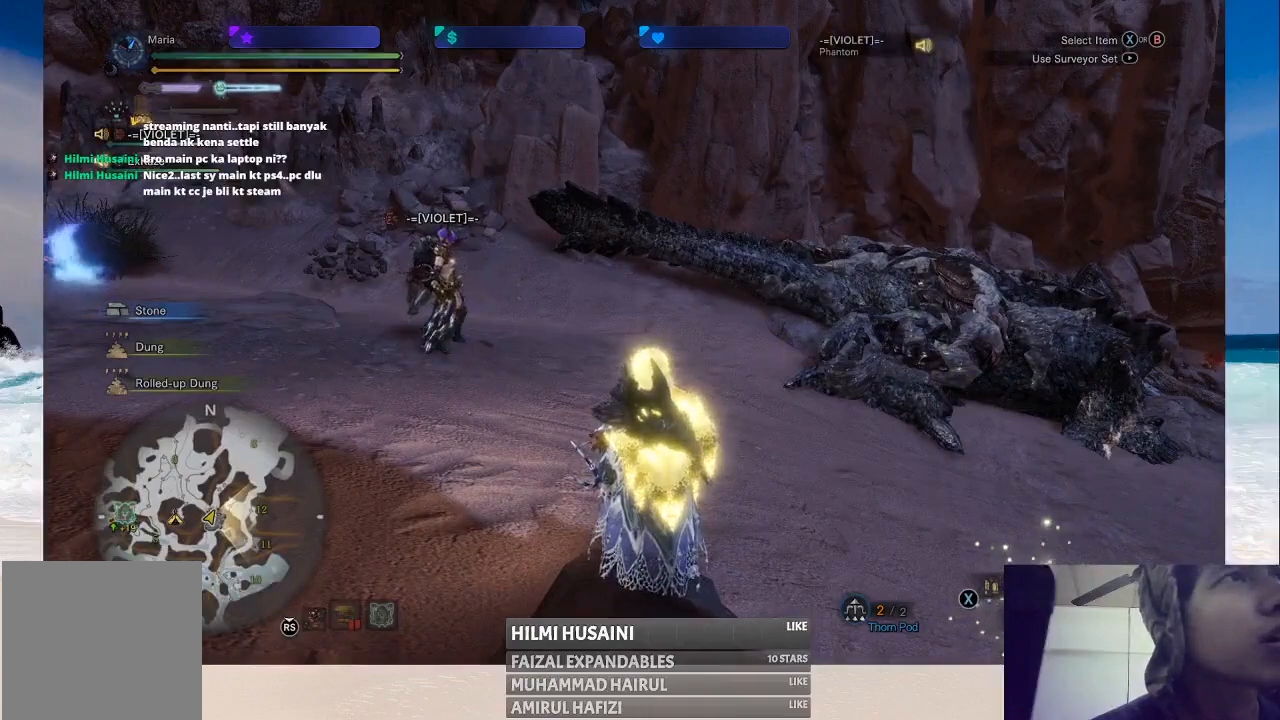
{"buttons": [], "left_stick": "center", "right_stick": "center", "events": [[33, "B", "down"], [150, "B", "up"]]}
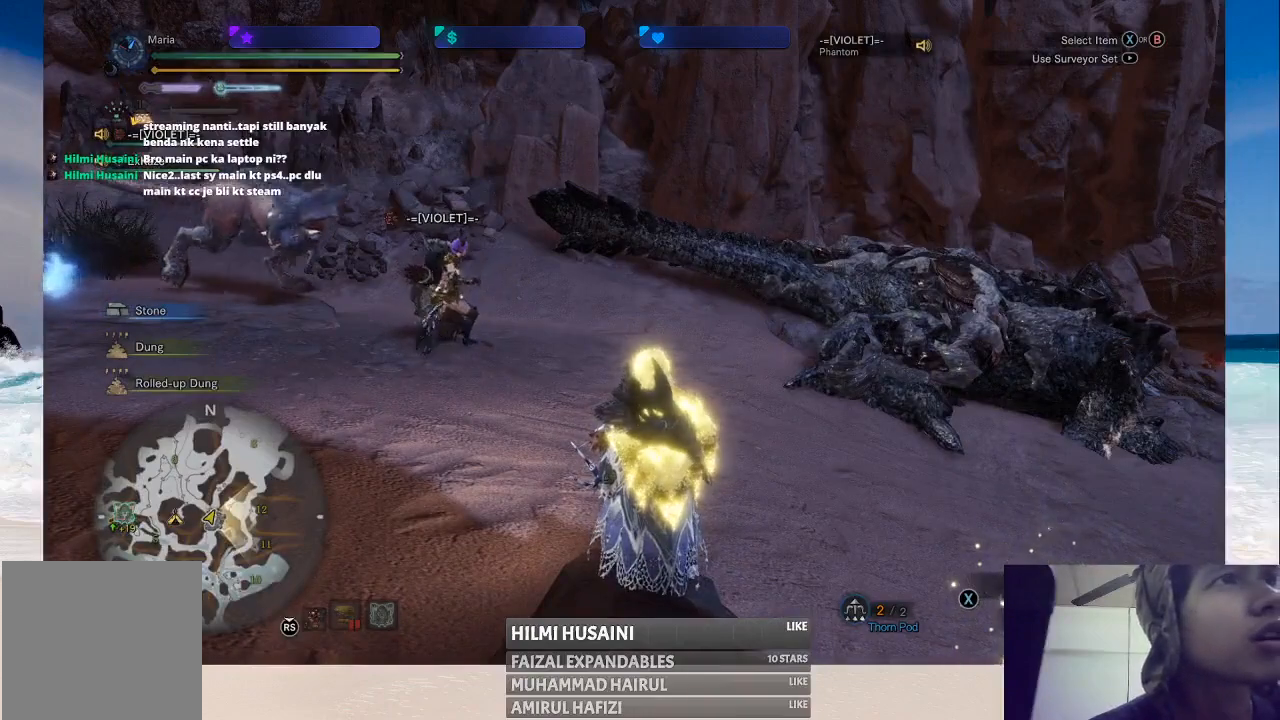
{"buttons": [], "left_stick": "center", "right_stick": "center", "events": []}
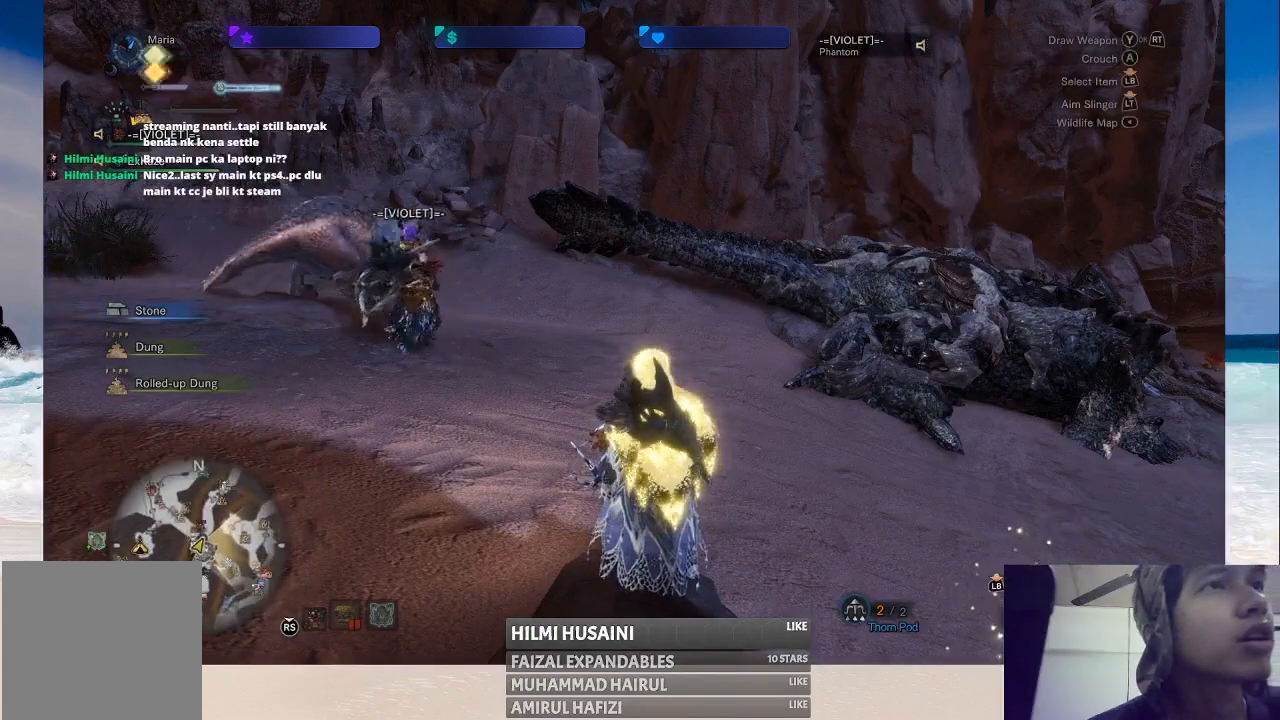
{"buttons": [], "left_stick": "center", "right_stick": "center", "events": [[233, "START", "down"], [367, "START", "up"]]}
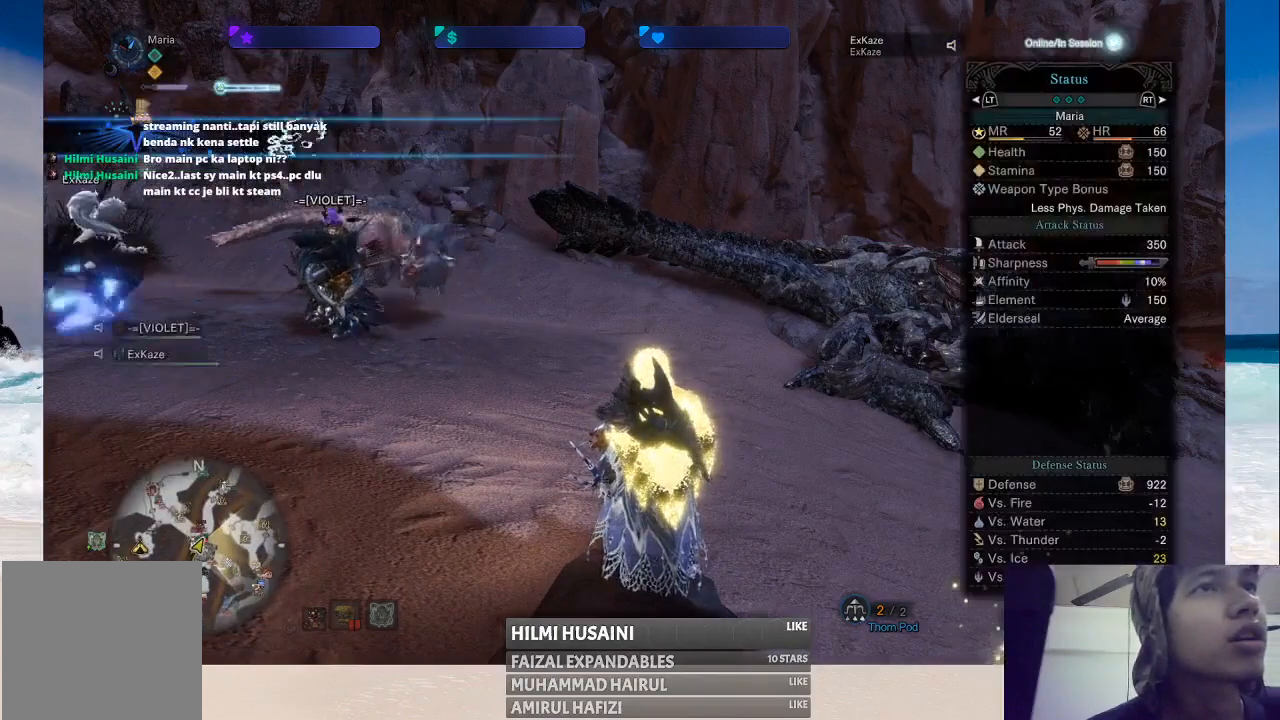
{"buttons": [], "left_stick": "center", "right_stick": "center", "events": []}
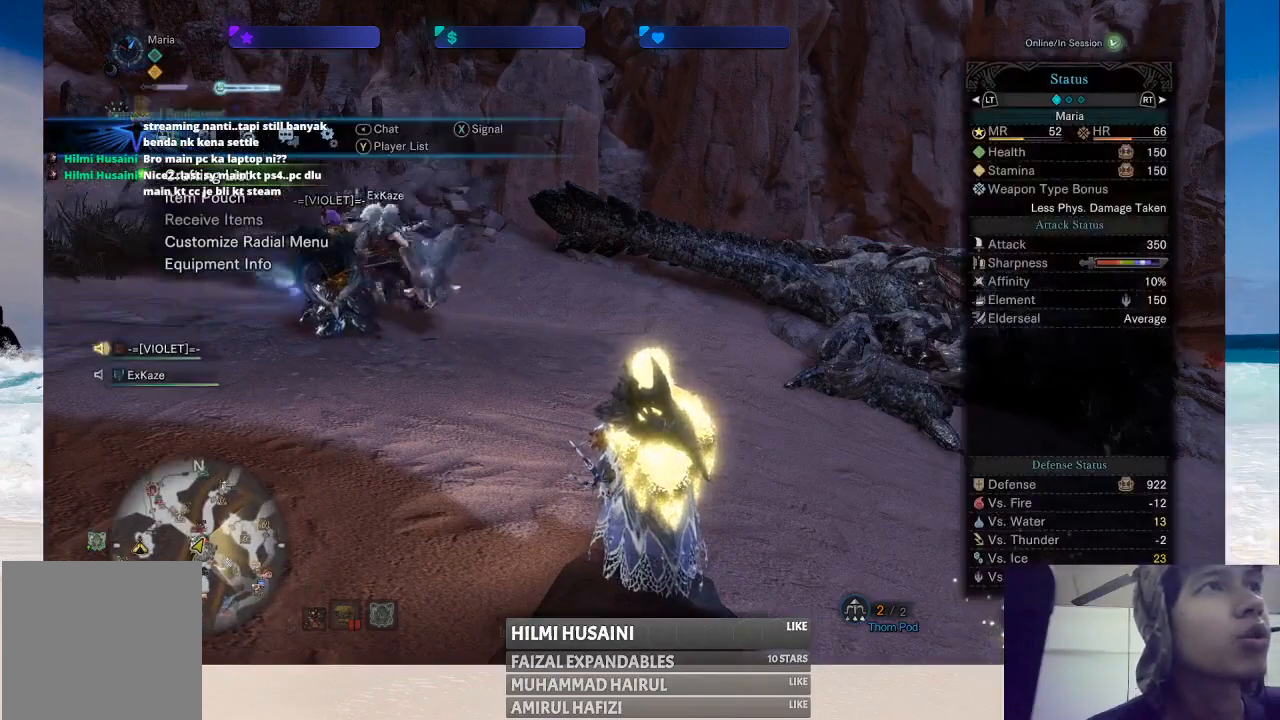
{"buttons": [], "left_stick": "center", "right_stick": "center", "events": []}
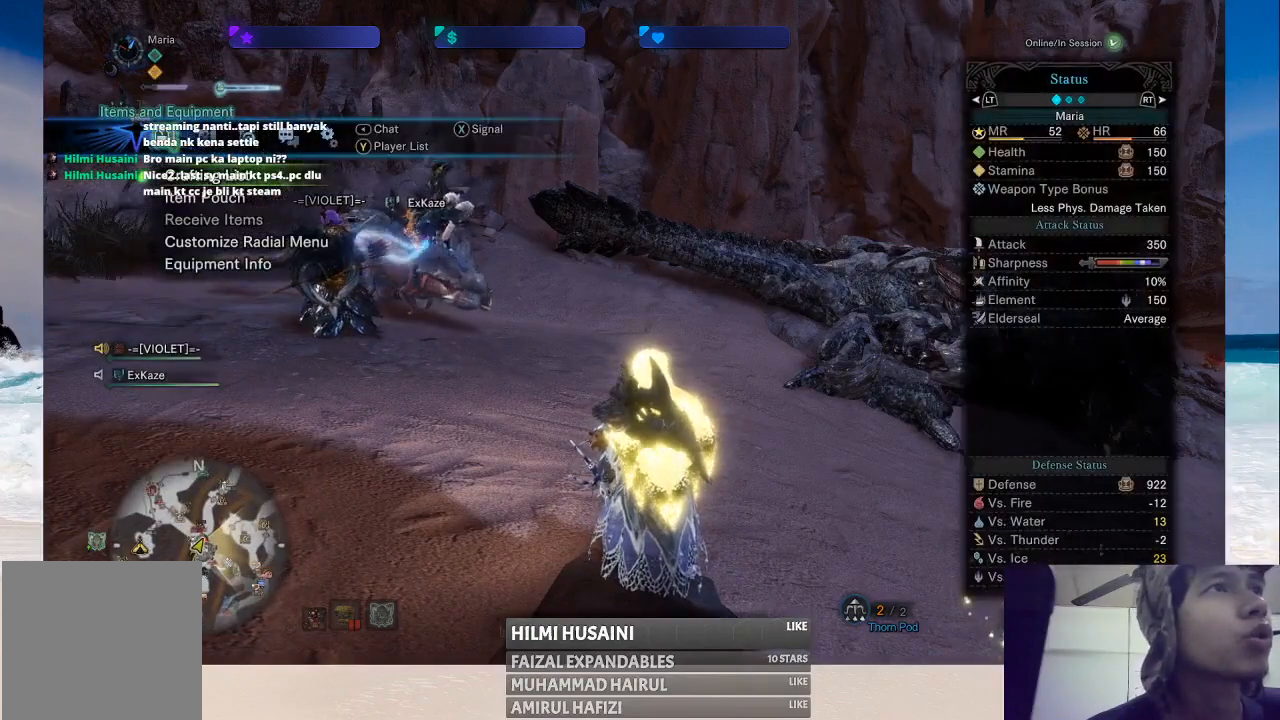
{"buttons": [], "left_stick": "center", "right_stick": "center", "events": [[17, "Y", "down"], [150, "Y", "up"]]}
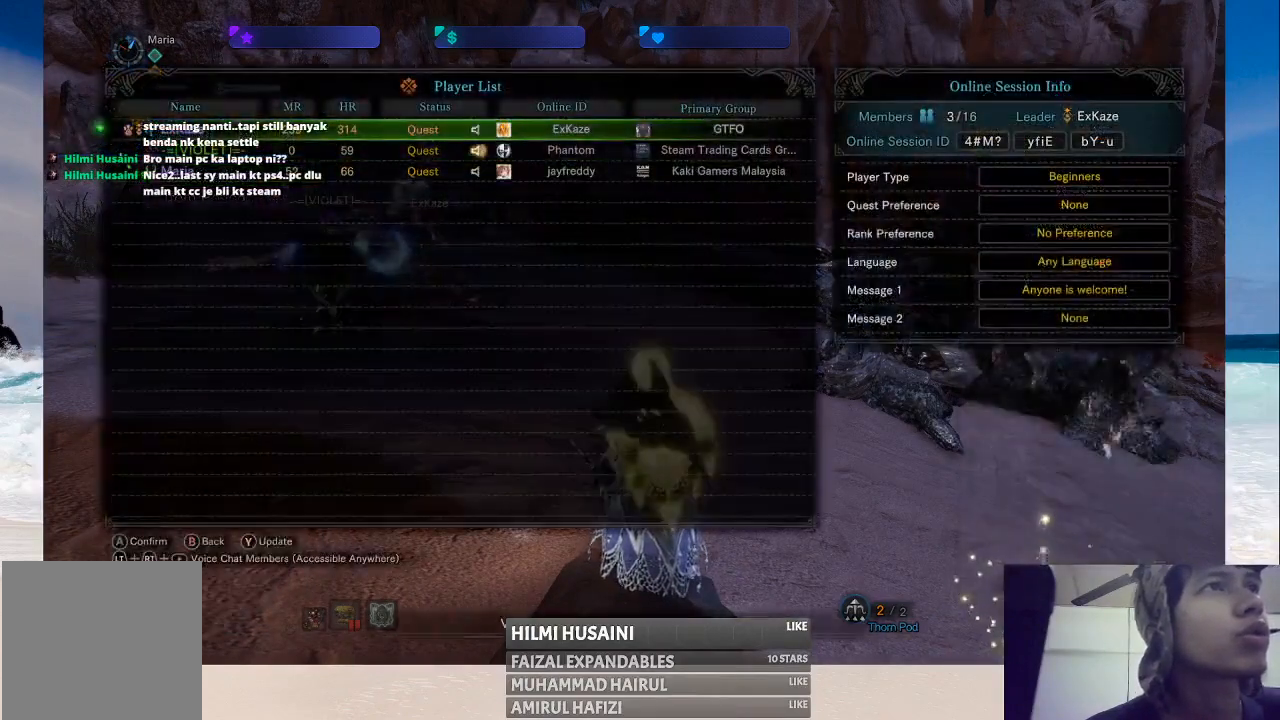
{"buttons": [], "left_stick": "center", "right_stick": "center", "events": []}
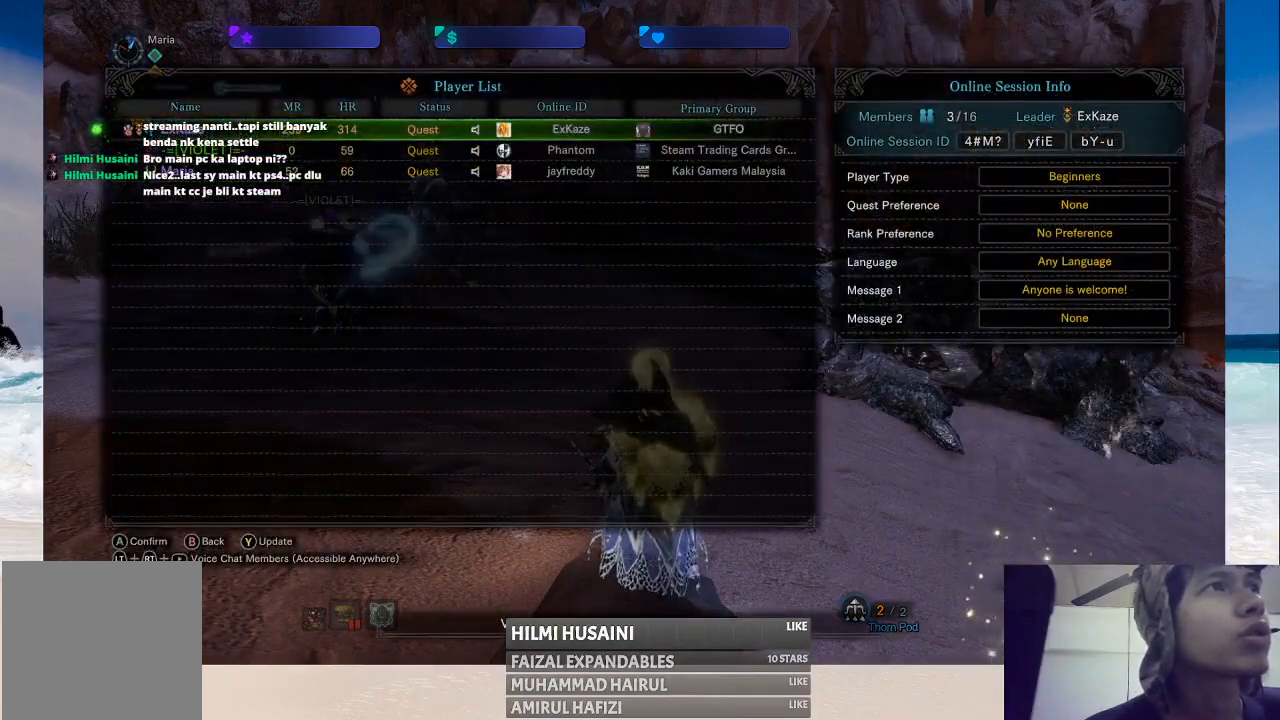
{"buttons": [], "left_stick": "center", "right_stick": "center", "events": [[67, "DPAD_DOWN", "down"], [133, "DPAD_DOWN", "up"], [283, "A", "down"], [417, "A", "up"]]}
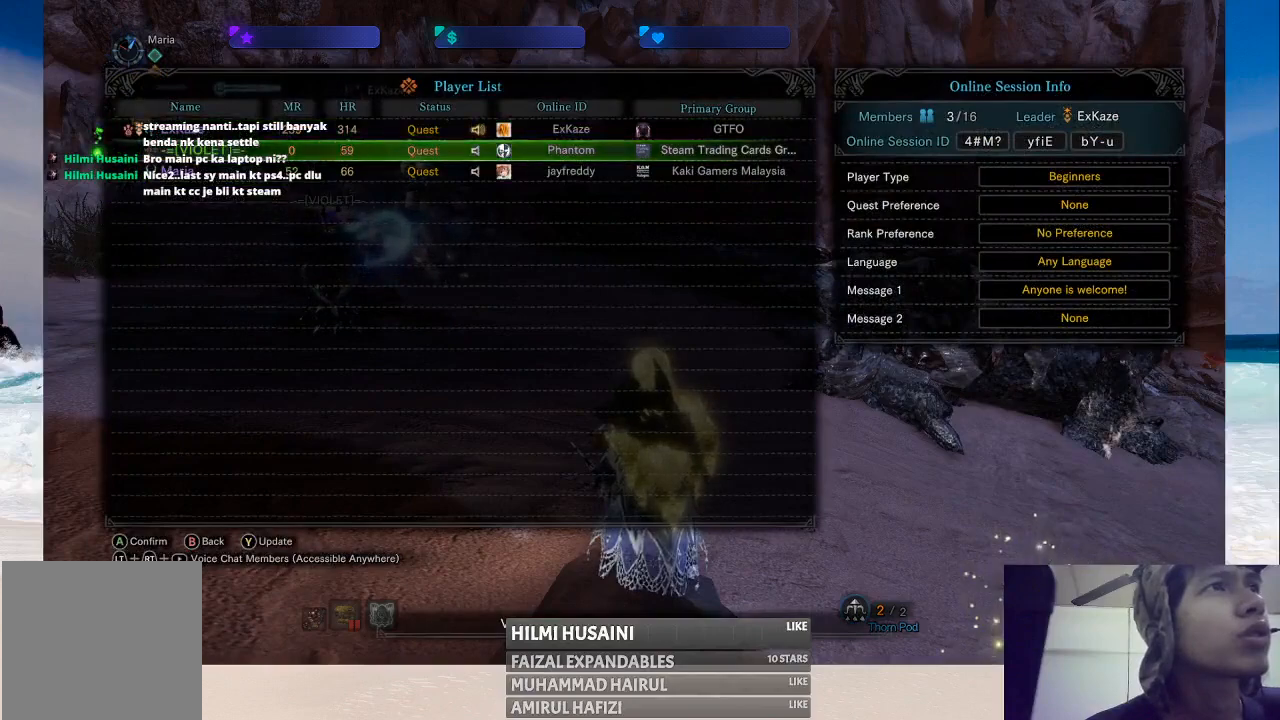
{"buttons": [], "left_stick": "center", "right_stick": "center", "events": []}
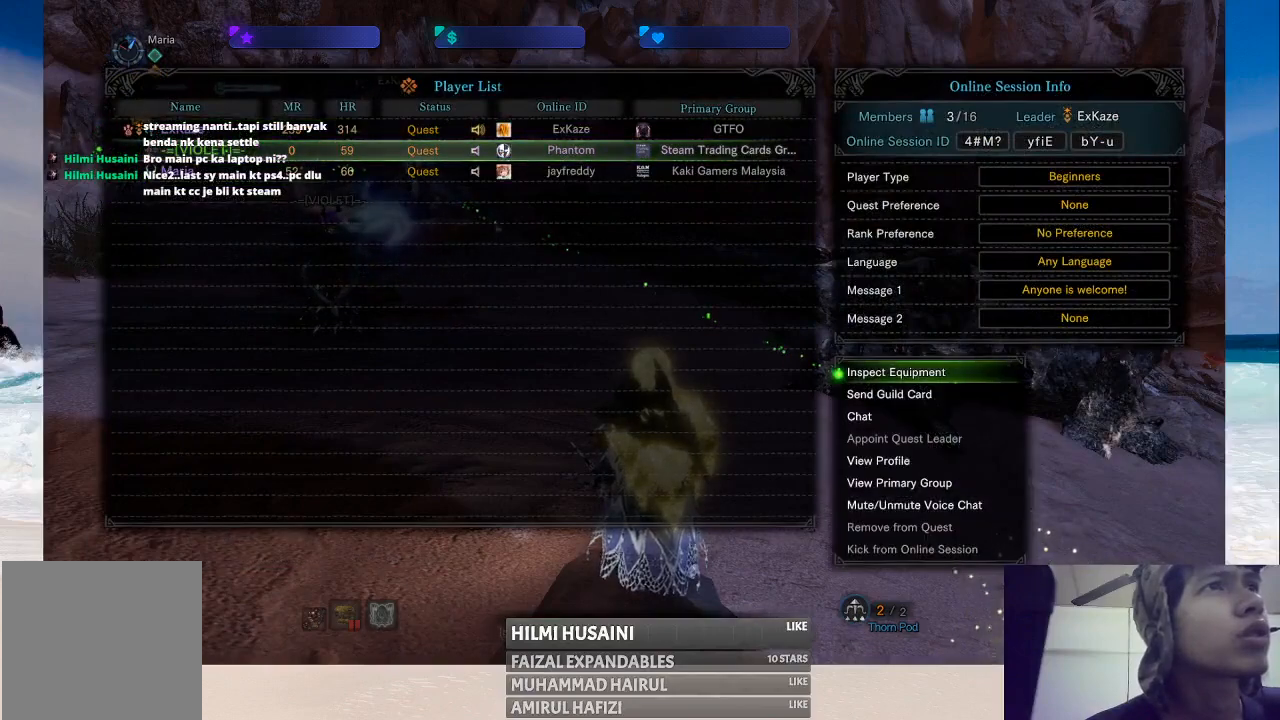
{"buttons": ["DPAD_DOWN"], "left_stick": "center", "right_stick": "center", "events": [[300, "DPAD_DOWN", "down"], [383, "DPAD_DOWN", "up"], [483, "DPAD_DOWN", "down"]]}
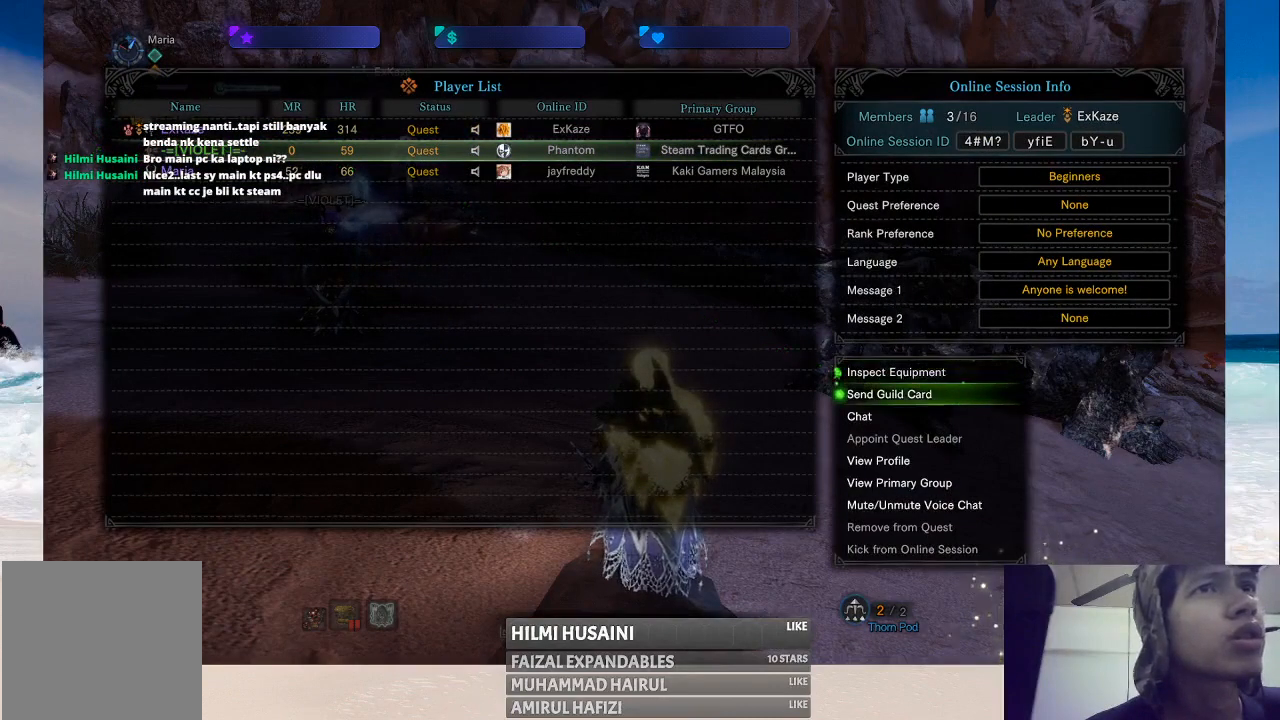
{"buttons": ["DPAD_DOWN"], "left_stick": "center", "right_stick": "center", "events": [[83, "DPAD_DOWN", "up"], [217, "DPAD_DOWN", "down"], [283, "DPAD_DOWN", "up"], [483, "DPAD_DOWN", "down"]]}
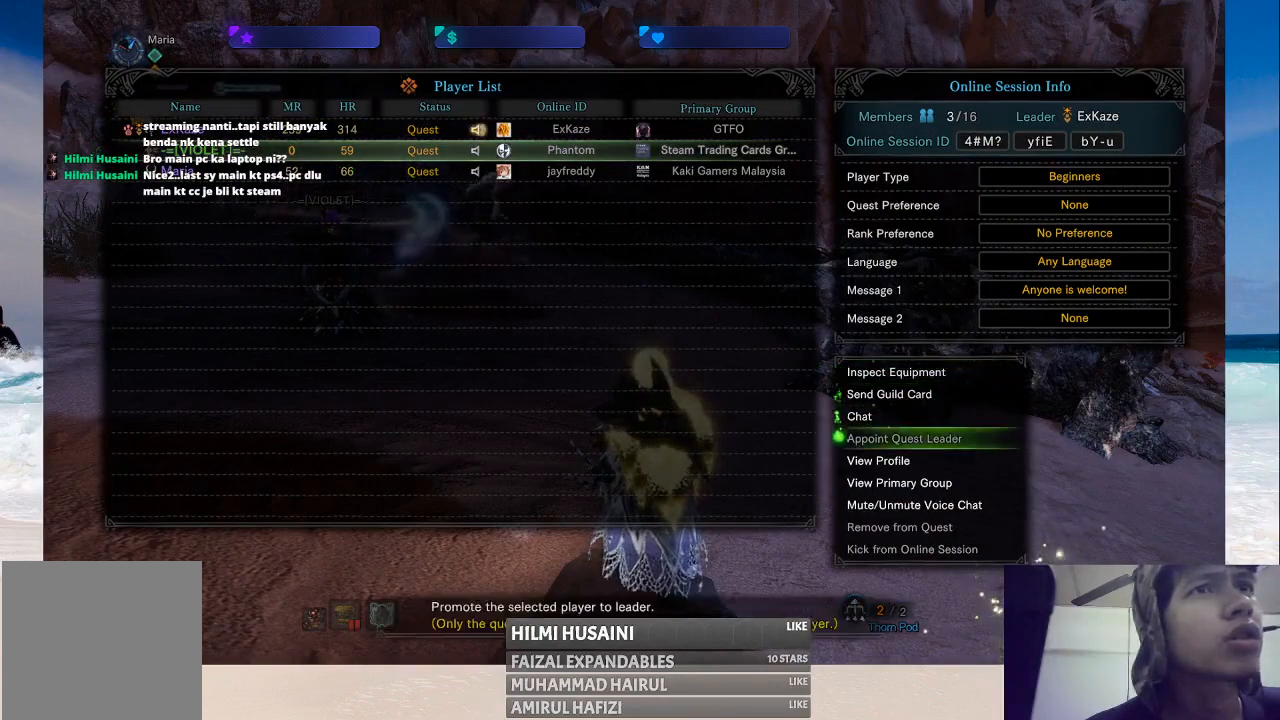
{"buttons": [], "left_stick": "center", "right_stick": "center", "events": [[67, "DPAD_DOWN", "up"], [133, "A", "down"], [250, "A", "up"]]}
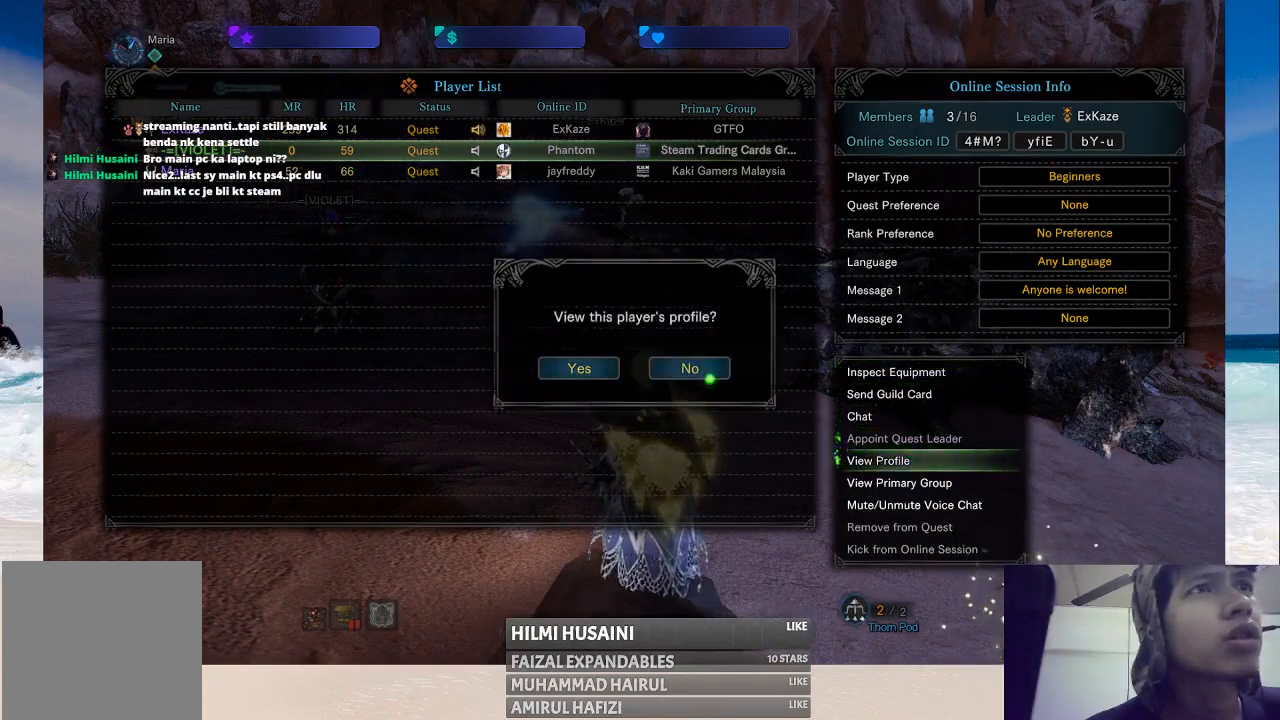
{"buttons": [], "left_stick": "center", "right_stick": "center", "events": []}
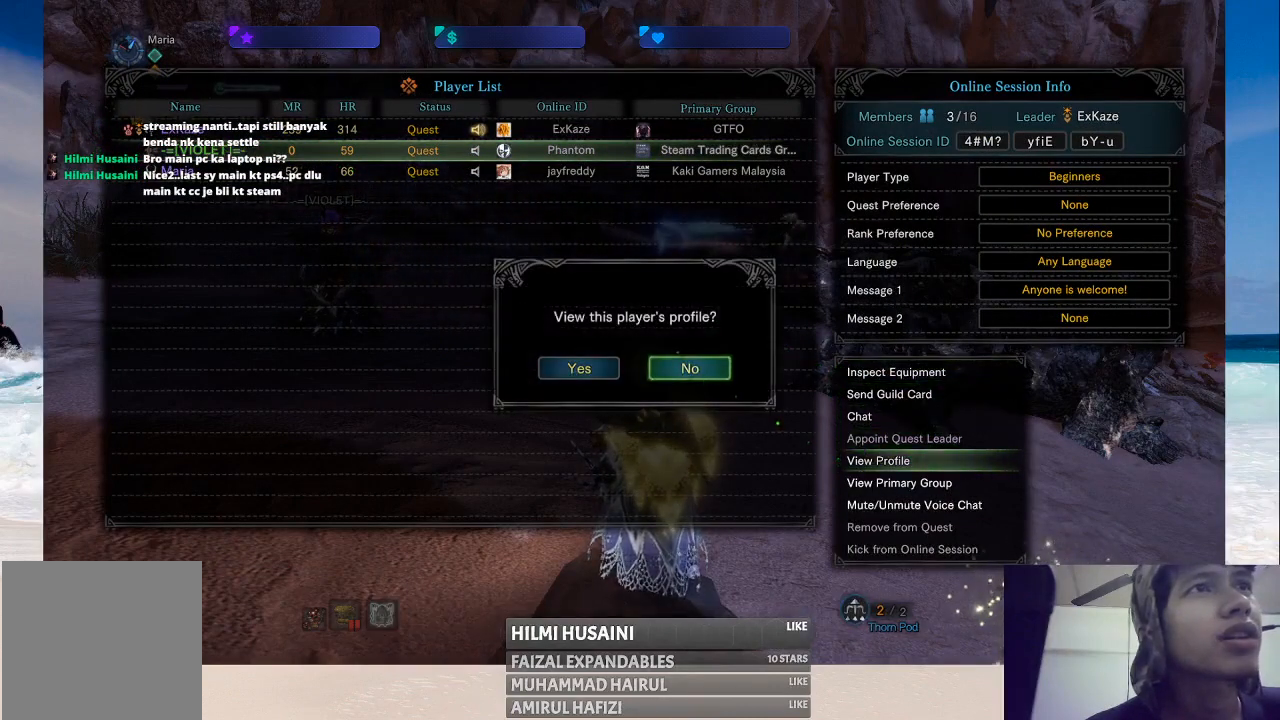
{"buttons": [], "left_stick": "center", "right_stick": "center", "events": [[150, "DPAD_LEFT", "down"], [267, "DPAD_LEFT", "up"]]}
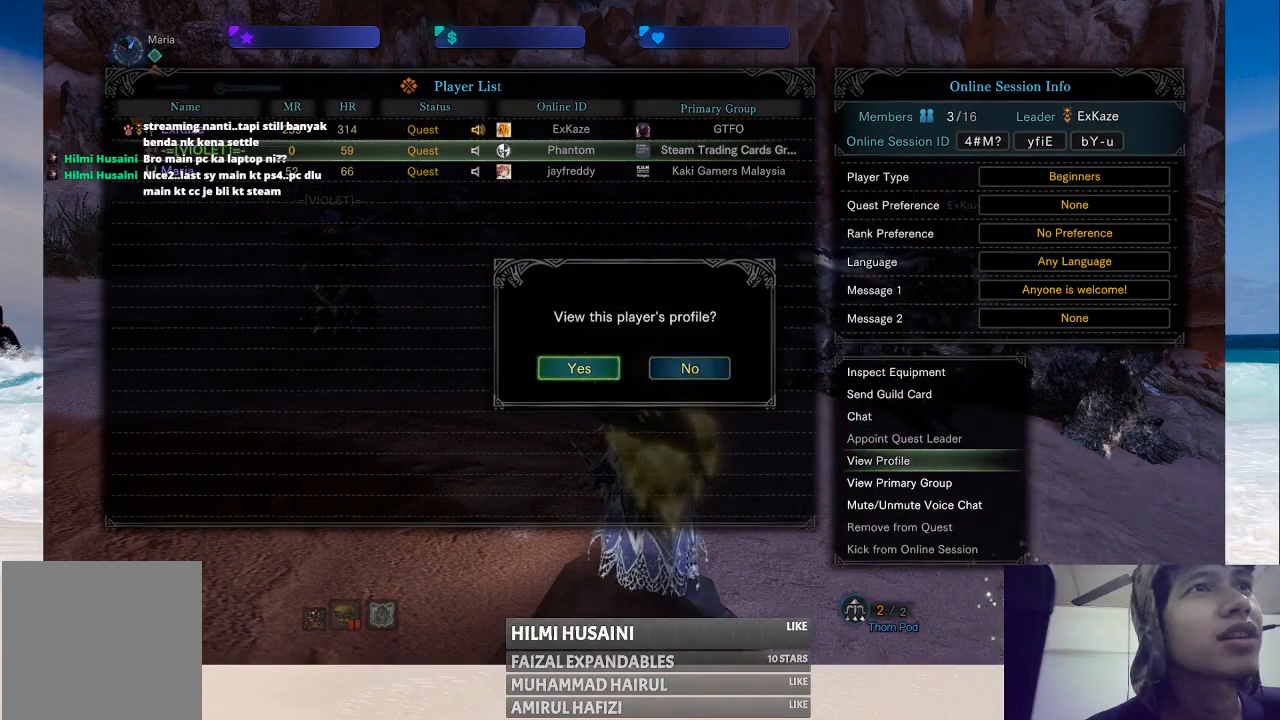
{"buttons": ["A"], "left_stick": "center", "right_stick": "center", "events": [[267, "A", "down"]]}
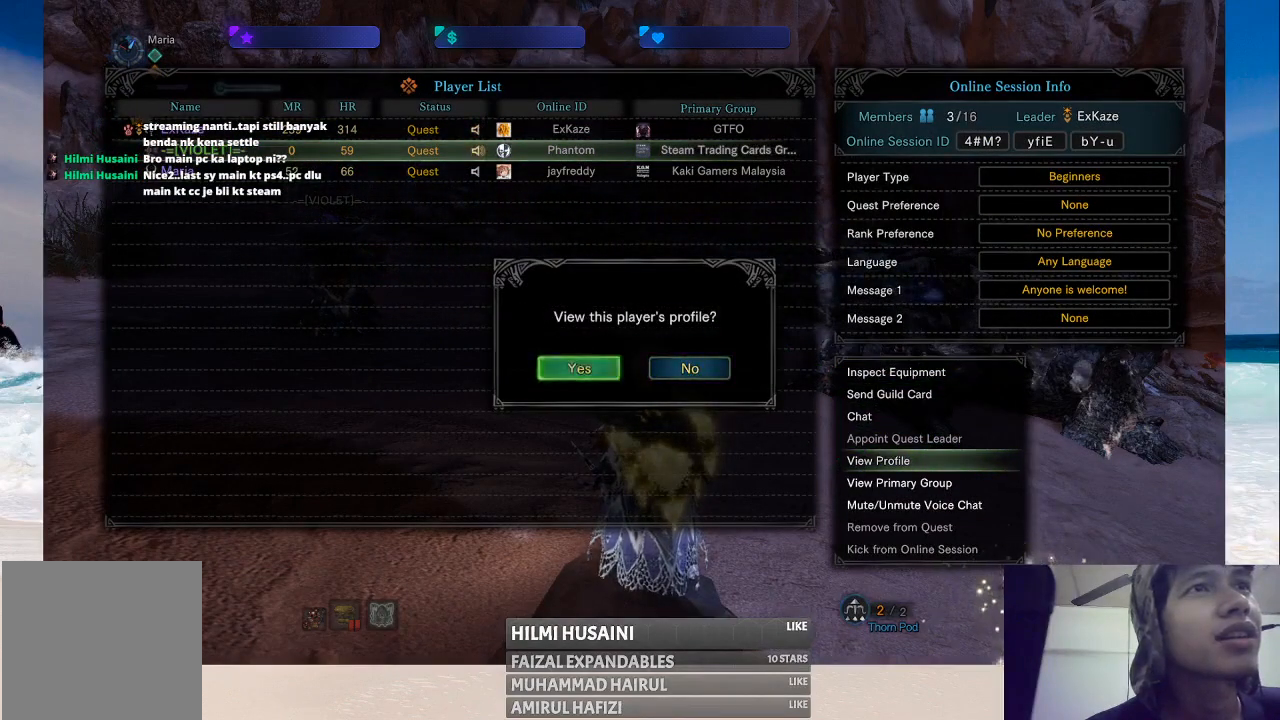
{"buttons": [], "left_stick": "center", "right_stick": "center", "events": [[50, "A", "up"]]}